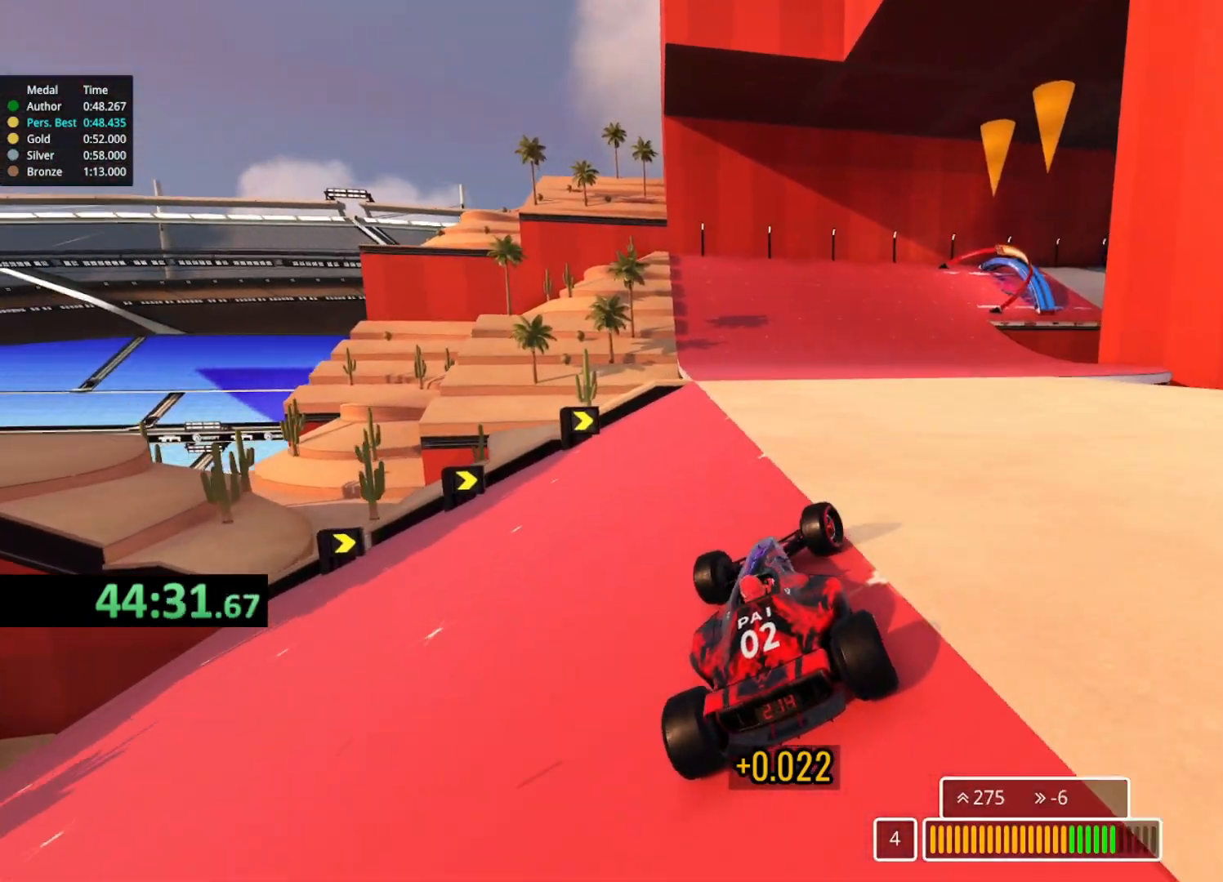
Gameplay with keyboard; each line is a JSON object with the keys held at the frame after it. "events" lists presses ("down") and releases ("up") of "down", "left", "right" and "up" between this image and that frame as [ms after this image, input, new state], when the widget could be followed in between. No other keys are recorded. Mouse input is not recorded.
{"keys": ["up"], "events": [[150, "right", "up"], [233, "down", "down"], [350, "down", "up"]]}
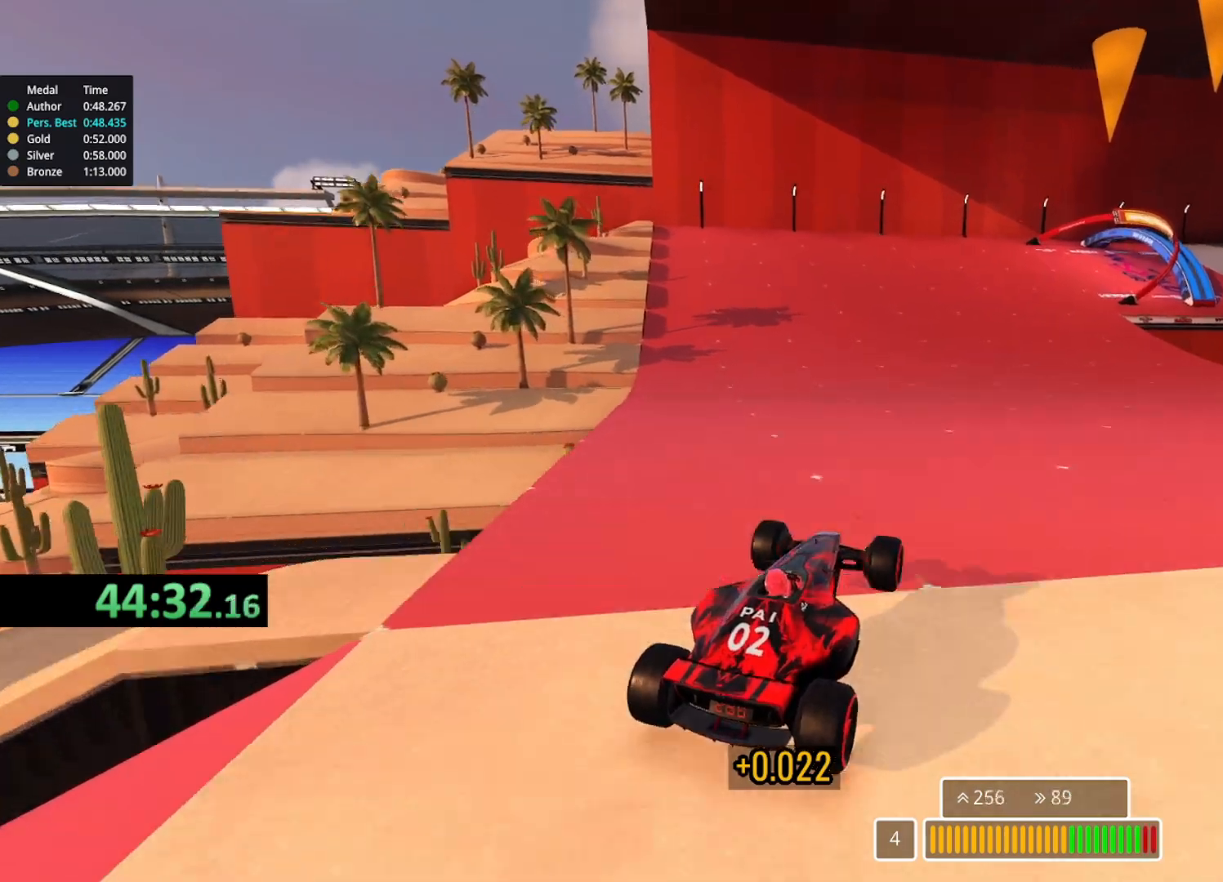
{"keys": ["right", "up"], "events": [[200, "right", "down"]]}
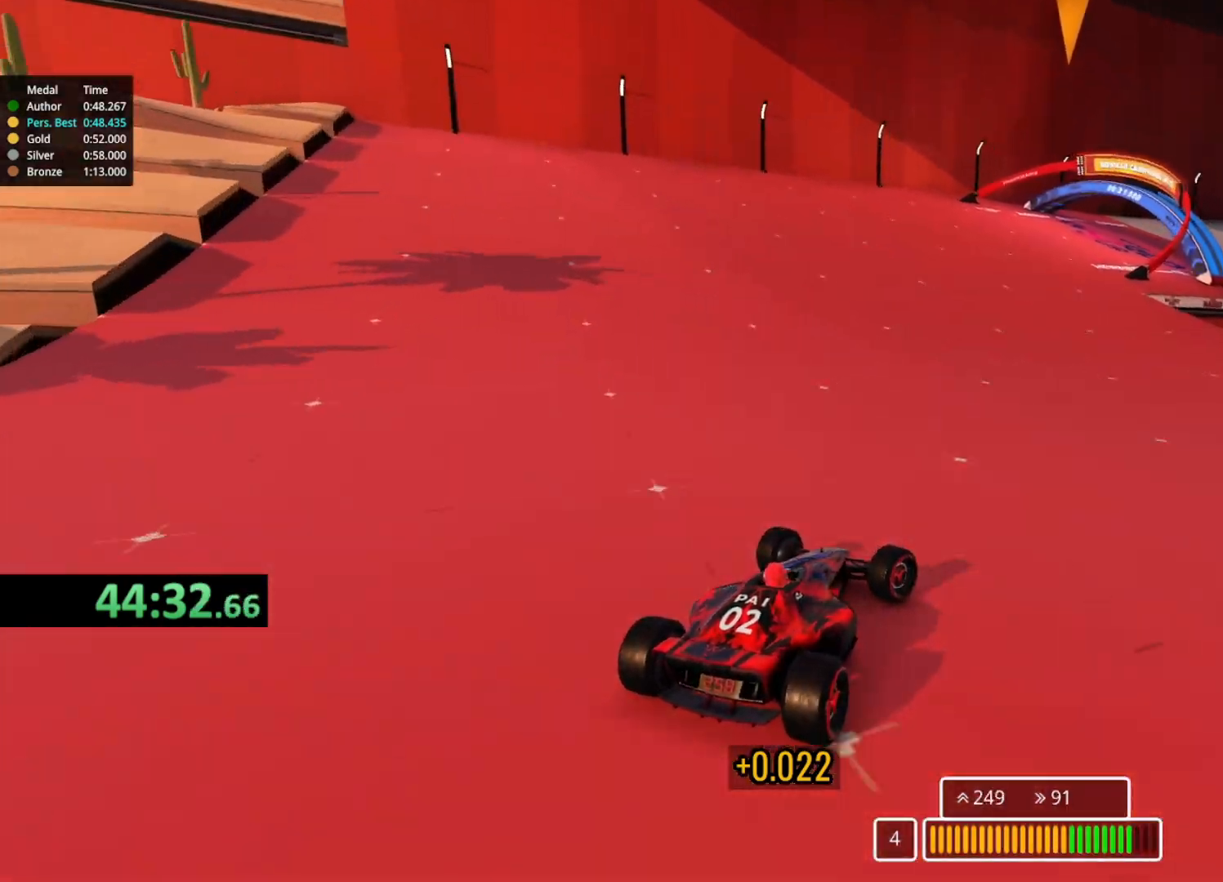
{"keys": ["up"], "events": [[183, "right", "up"], [317, "right", "down"], [450, "right", "up"]]}
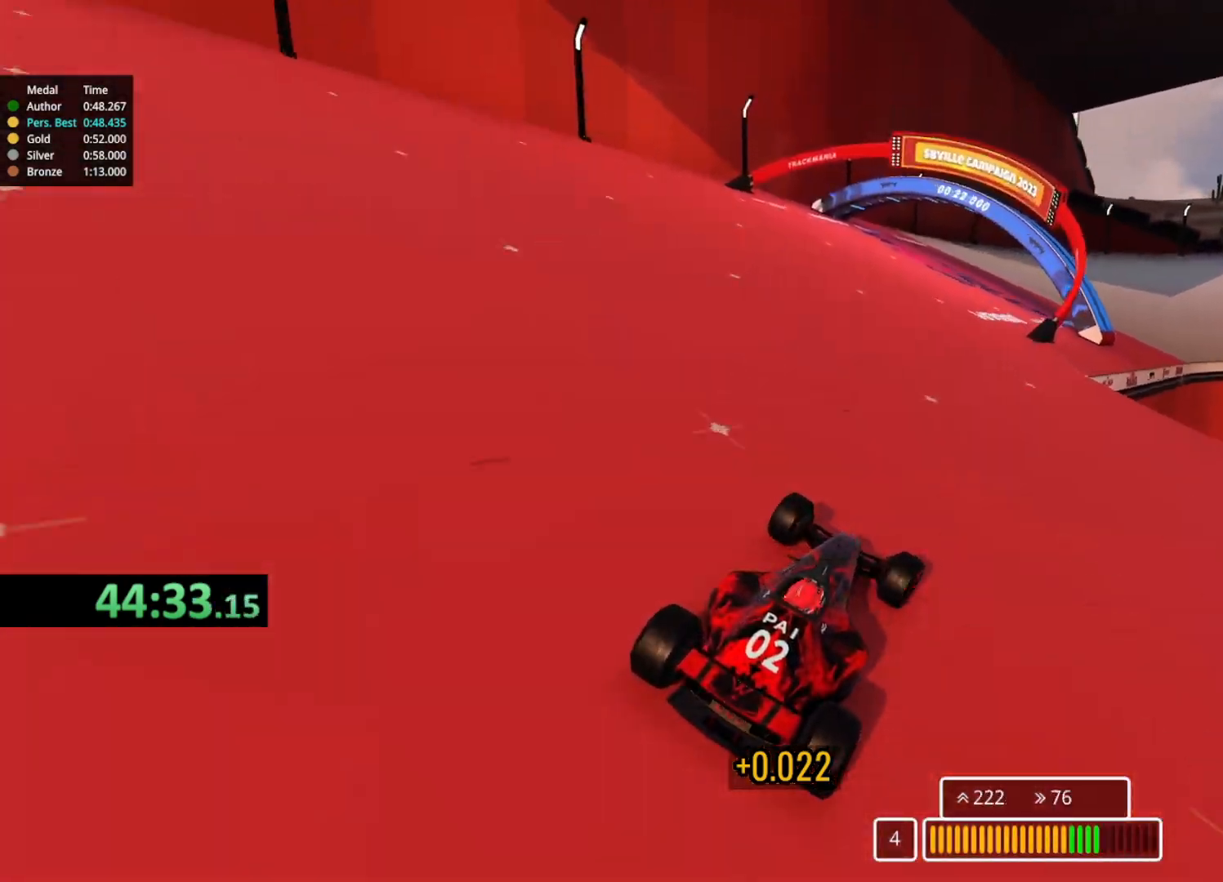
{"keys": ["up"], "events": [[100, "right", "down"], [250, "right", "up"], [317, "right", "down"], [483, "right", "up"]]}
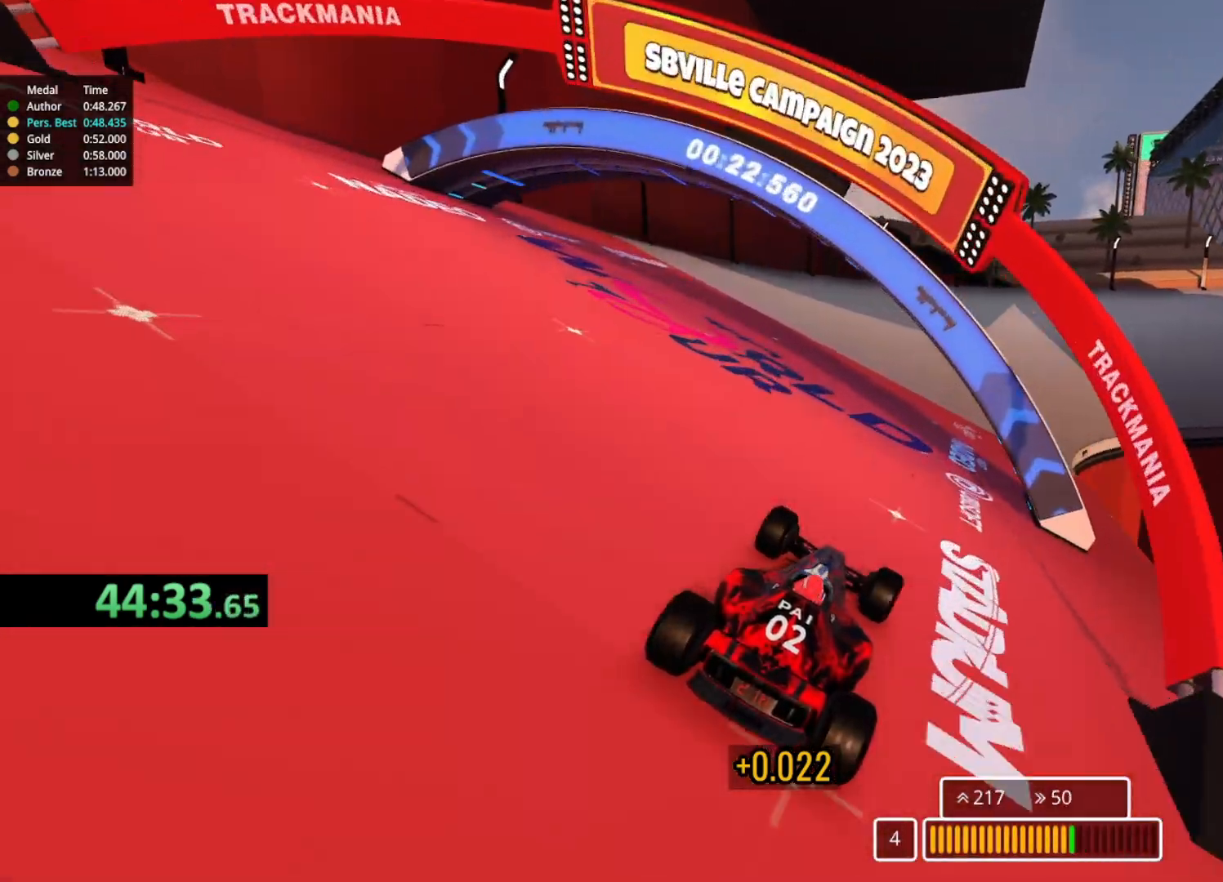
{"keys": ["right", "up"], "events": [[183, "right", "down"]]}
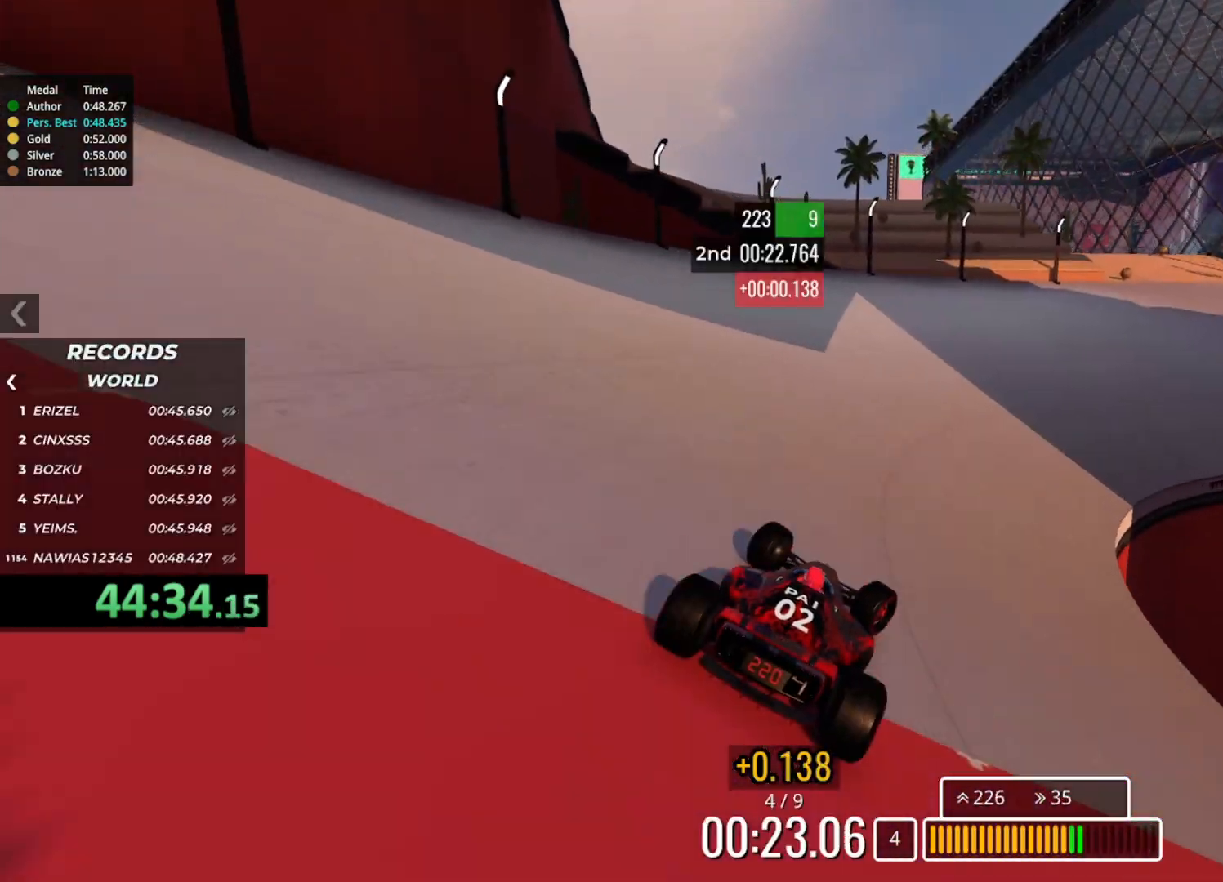
{"keys": ["right", "up"], "events": []}
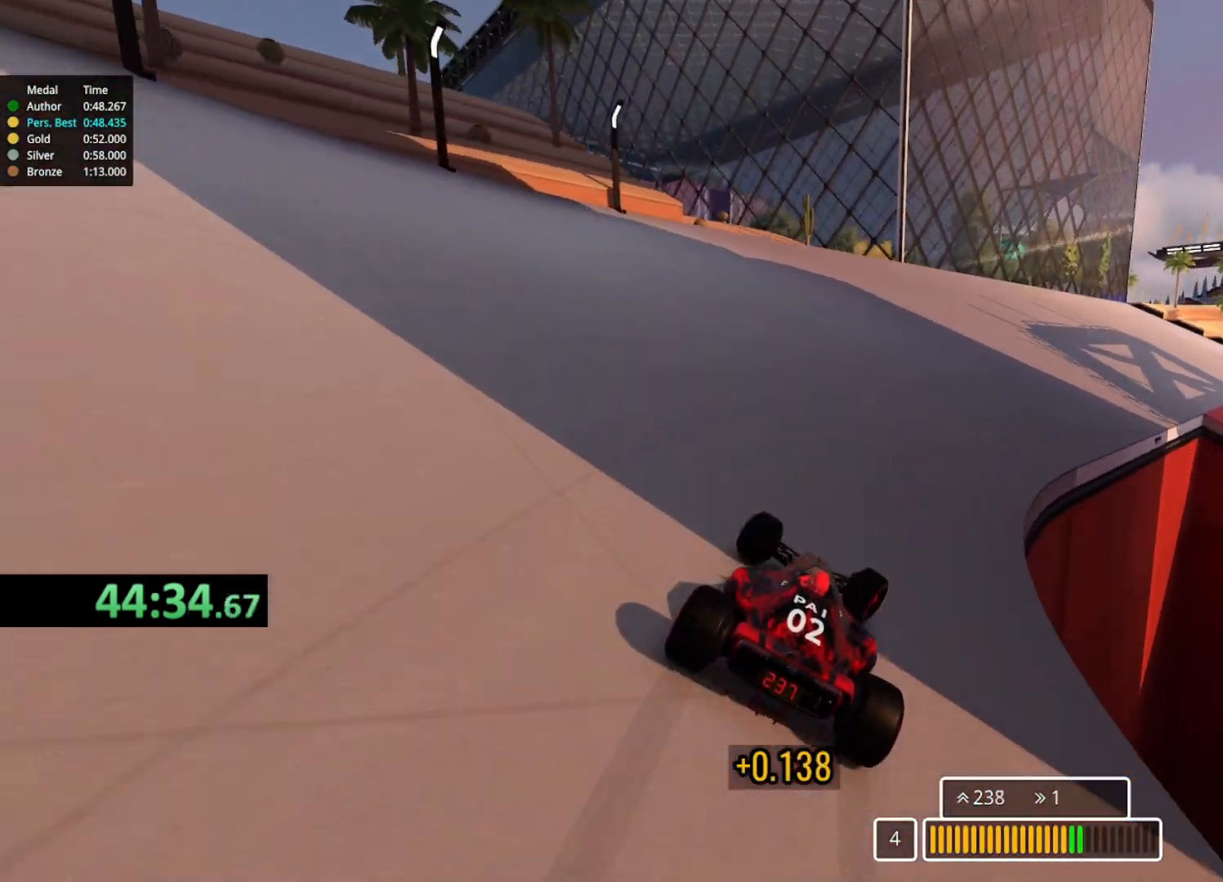
{"keys": ["right", "up"], "events": []}
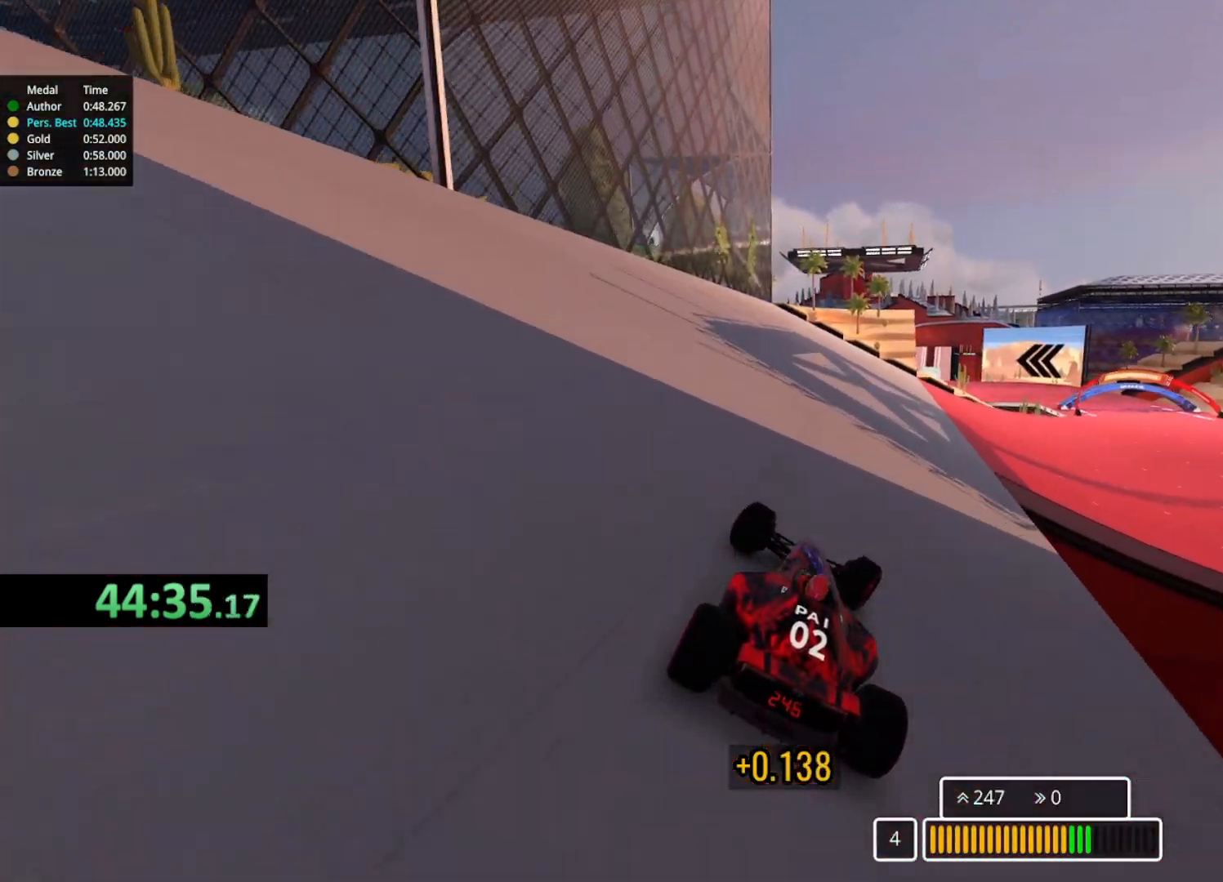
{"keys": ["right", "up"], "events": []}
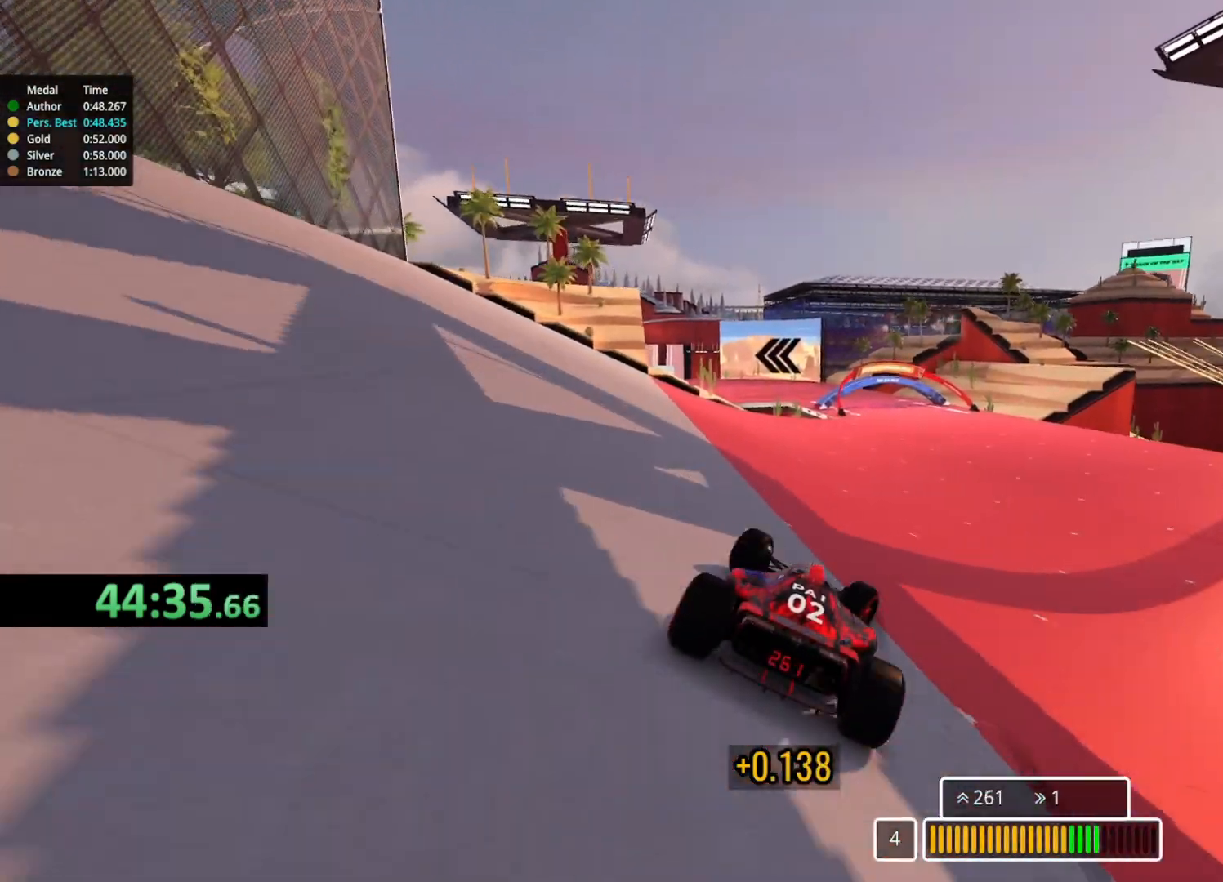
{"keys": ["left", "up"], "events": [[117, "right", "up"], [217, "left", "down"]]}
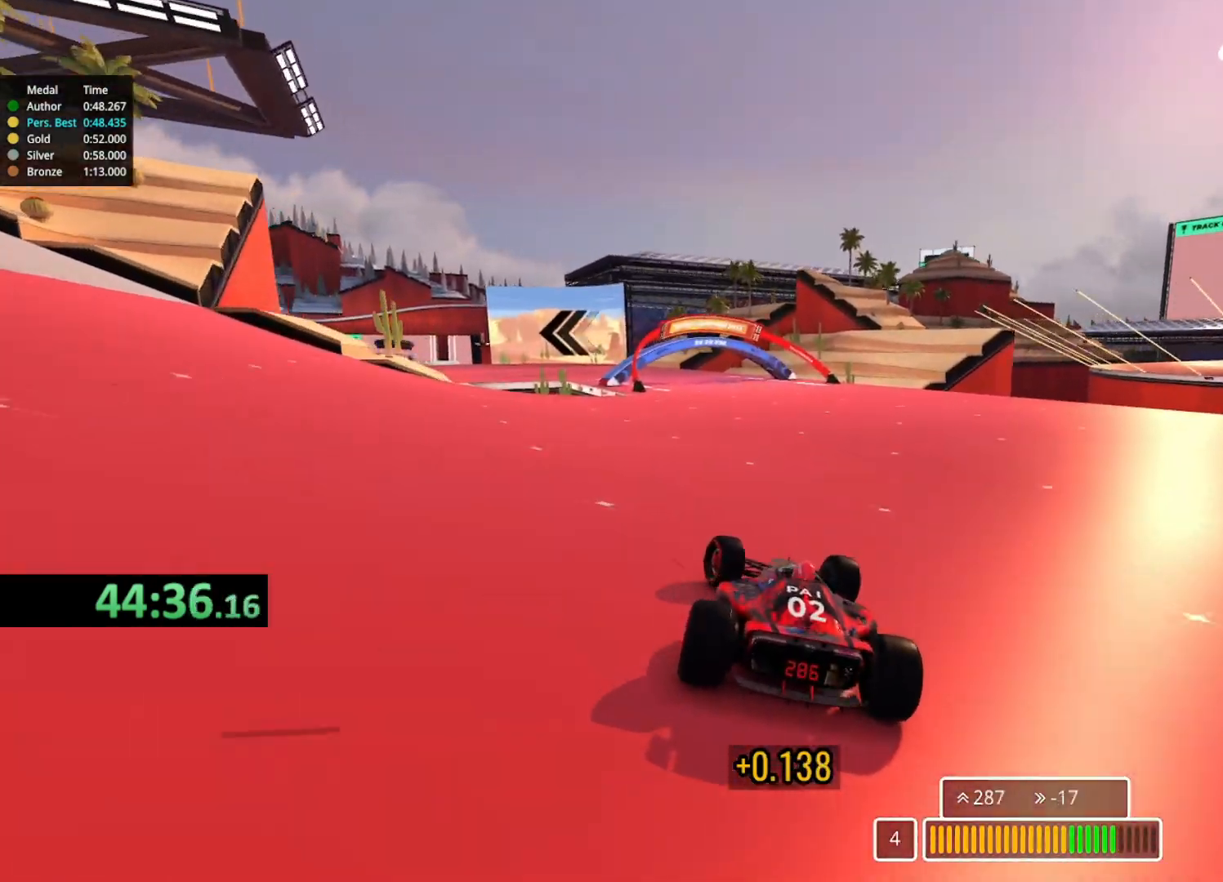
{"keys": ["up"], "events": [[500, "left", "up"]]}
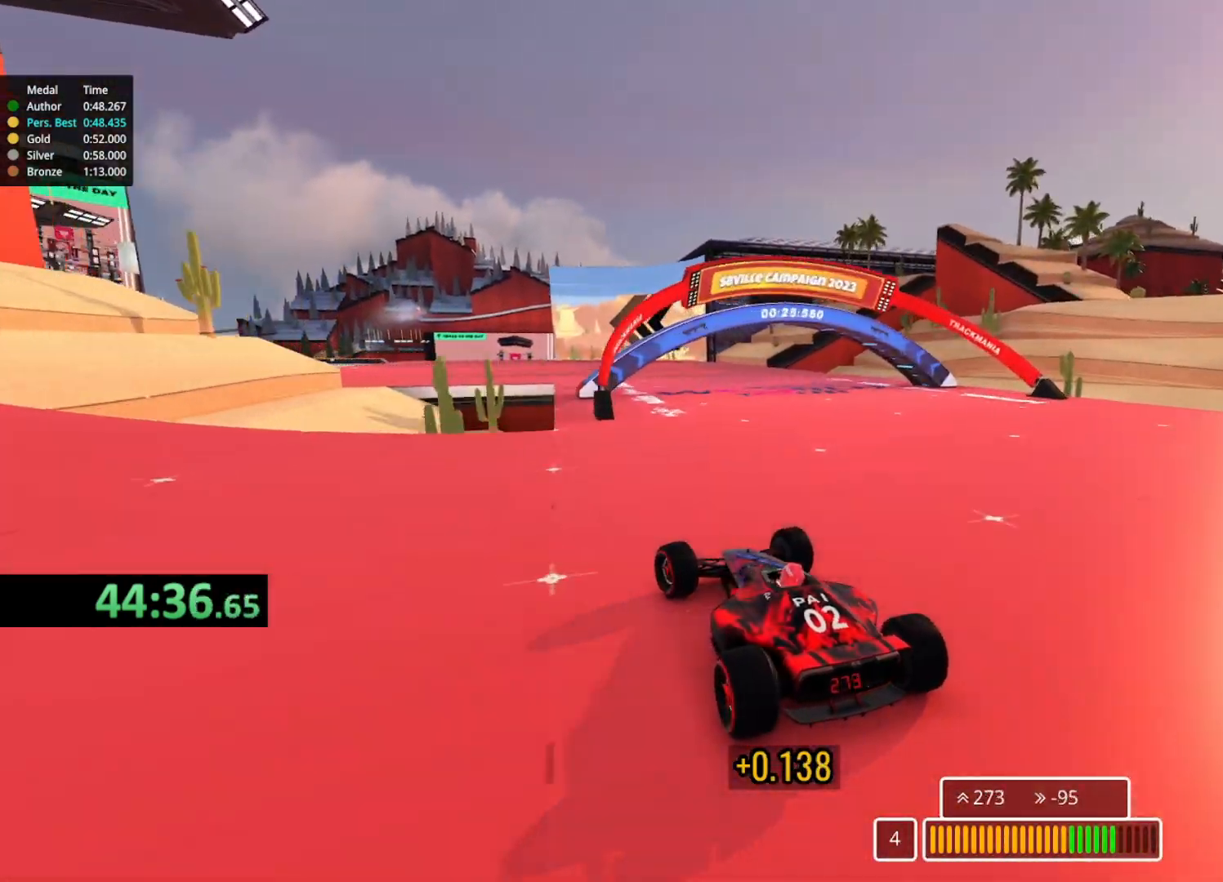
{"keys": ["left", "up"], "events": [[67, "left", "down"], [300, "left", "up"], [383, "left", "down"]]}
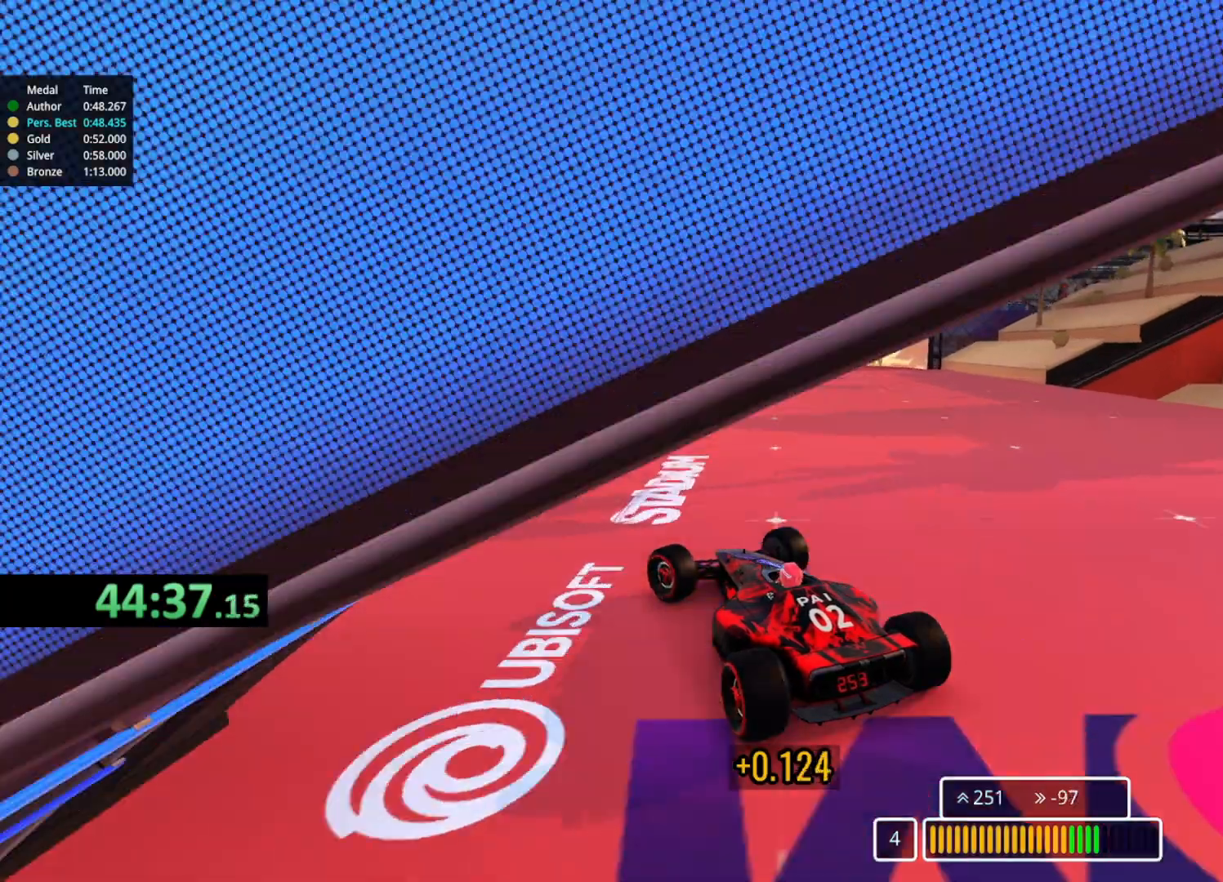
{"keys": ["left", "up"], "events": [[50, "left", "up"], [117, "left", "down"], [317, "left", "up"], [450, "left", "down"]]}
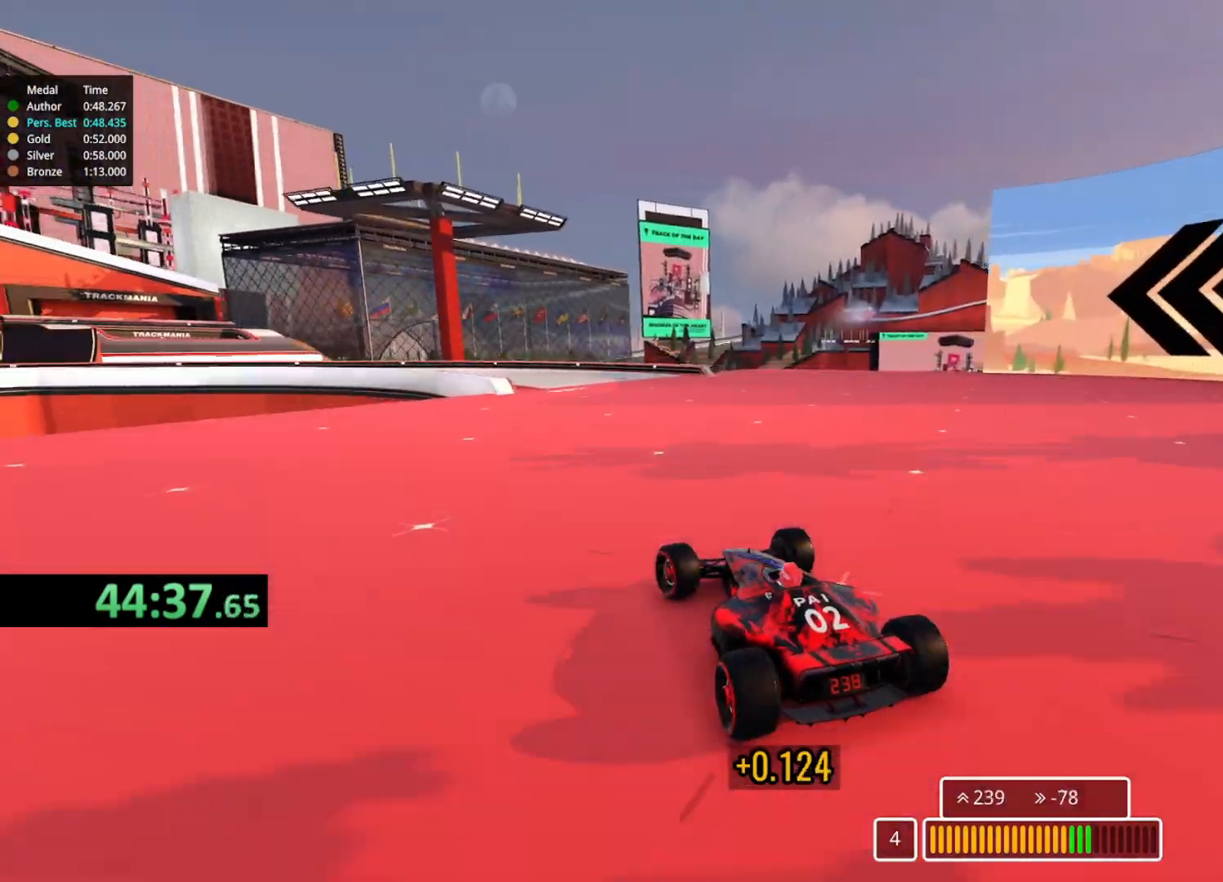
{"keys": ["left", "up"], "events": [[150, "left", "up"], [350, "left", "down"]]}
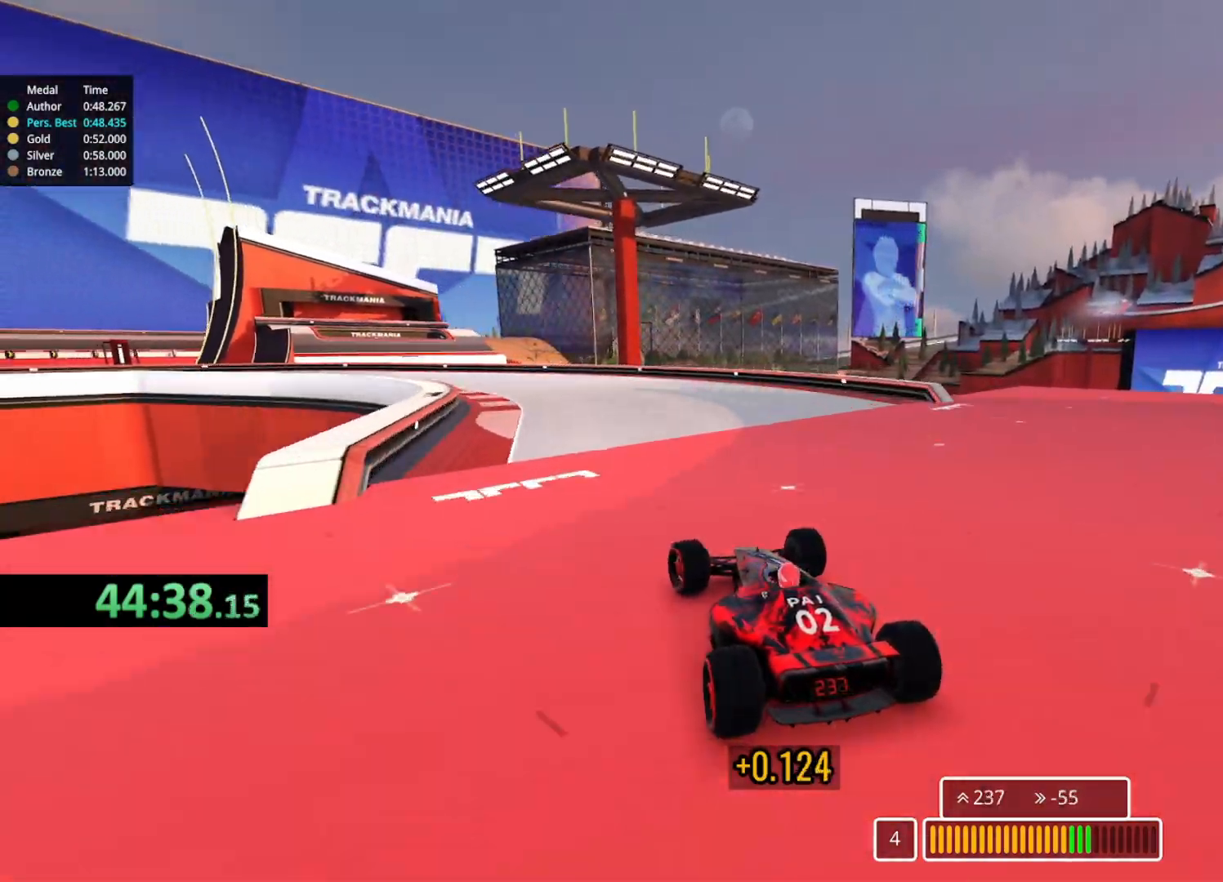
{"keys": ["left", "up"], "events": []}
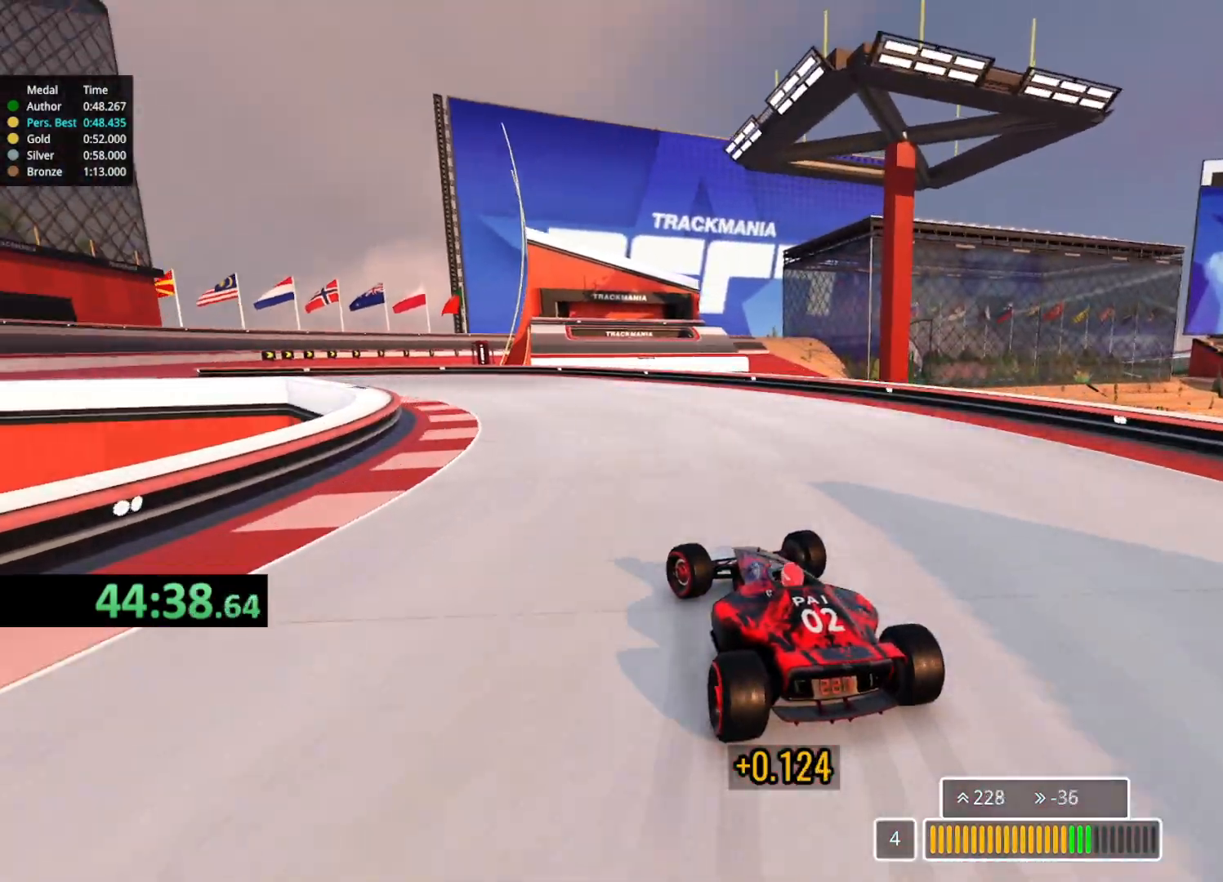
{"keys": ["left", "up"], "events": []}
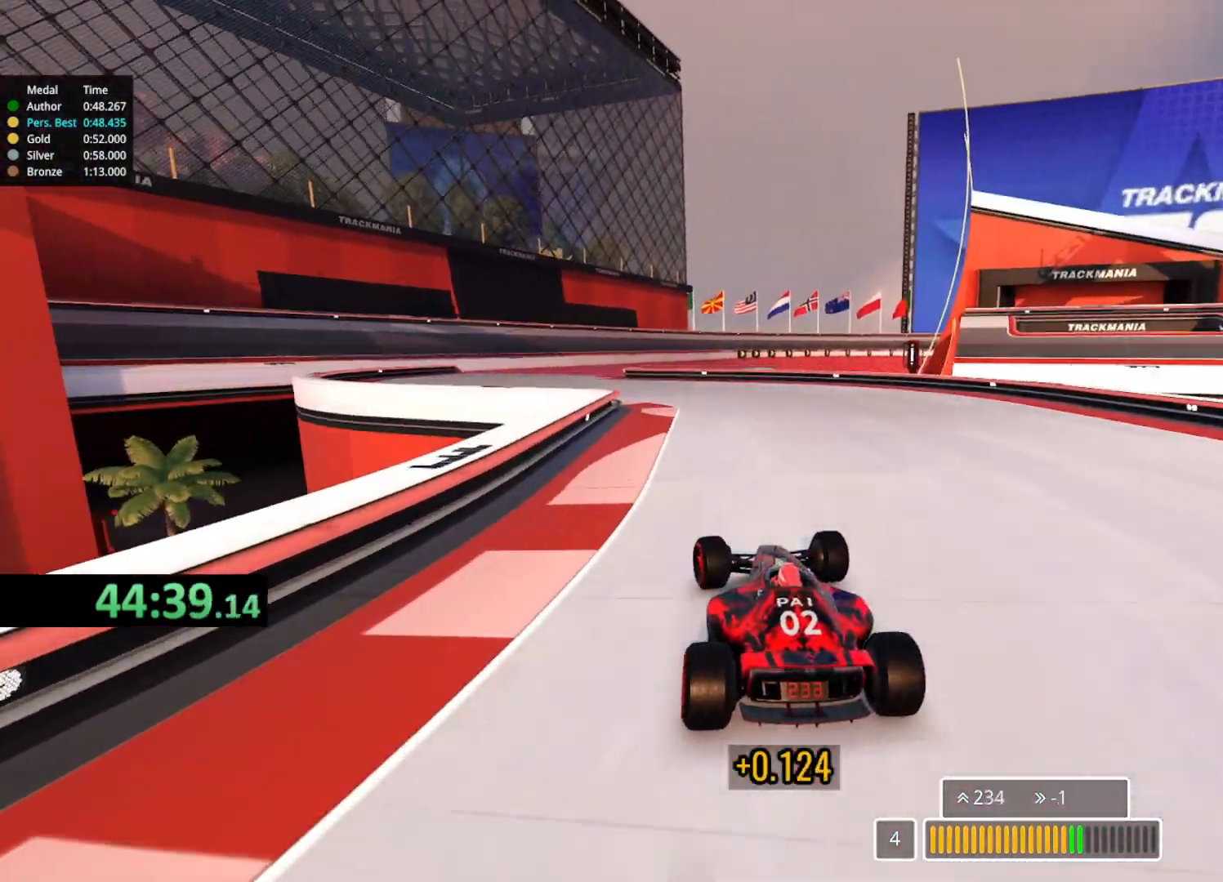
{"keys": ["right", "up"], "events": [[383, "left", "up"], [433, "right", "down"]]}
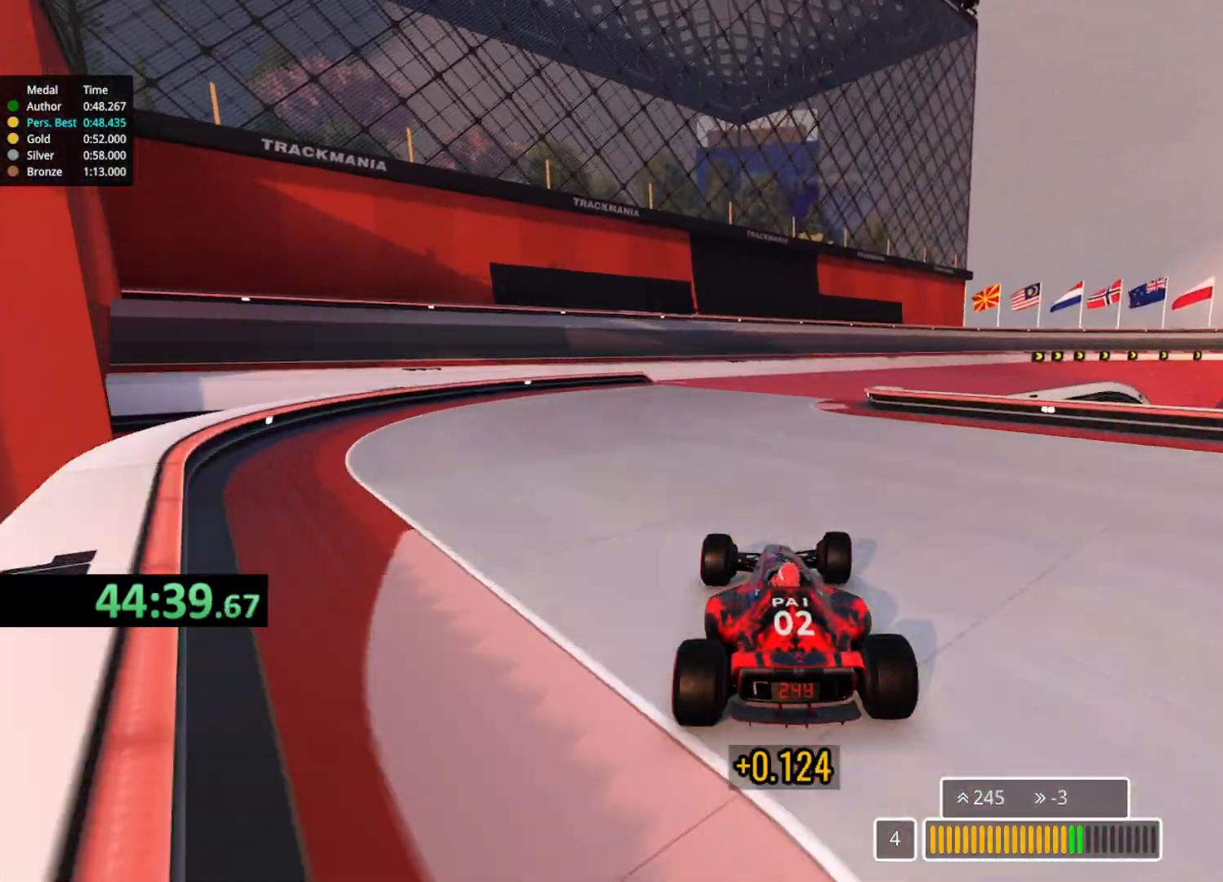
{"keys": ["right", "up"], "events": []}
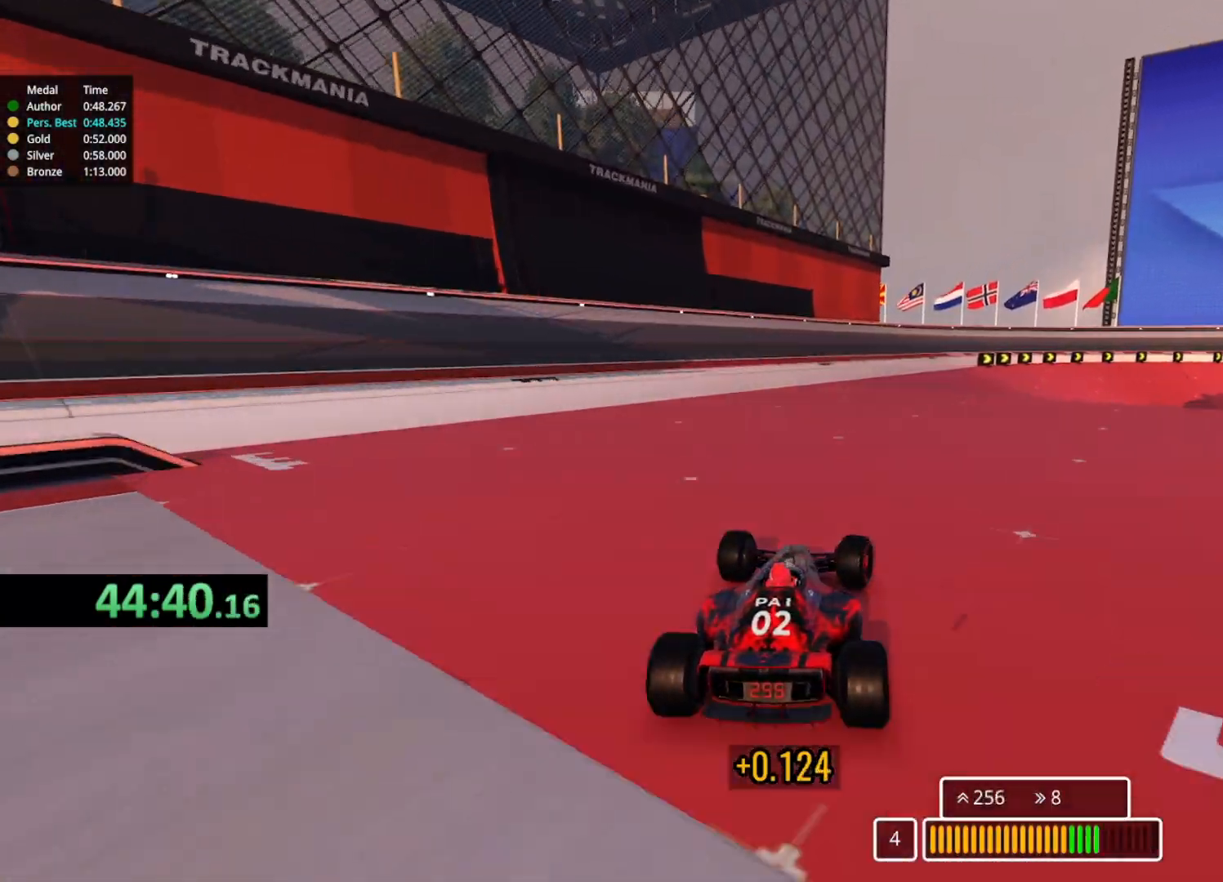
{"keys": ["right", "up"], "events": []}
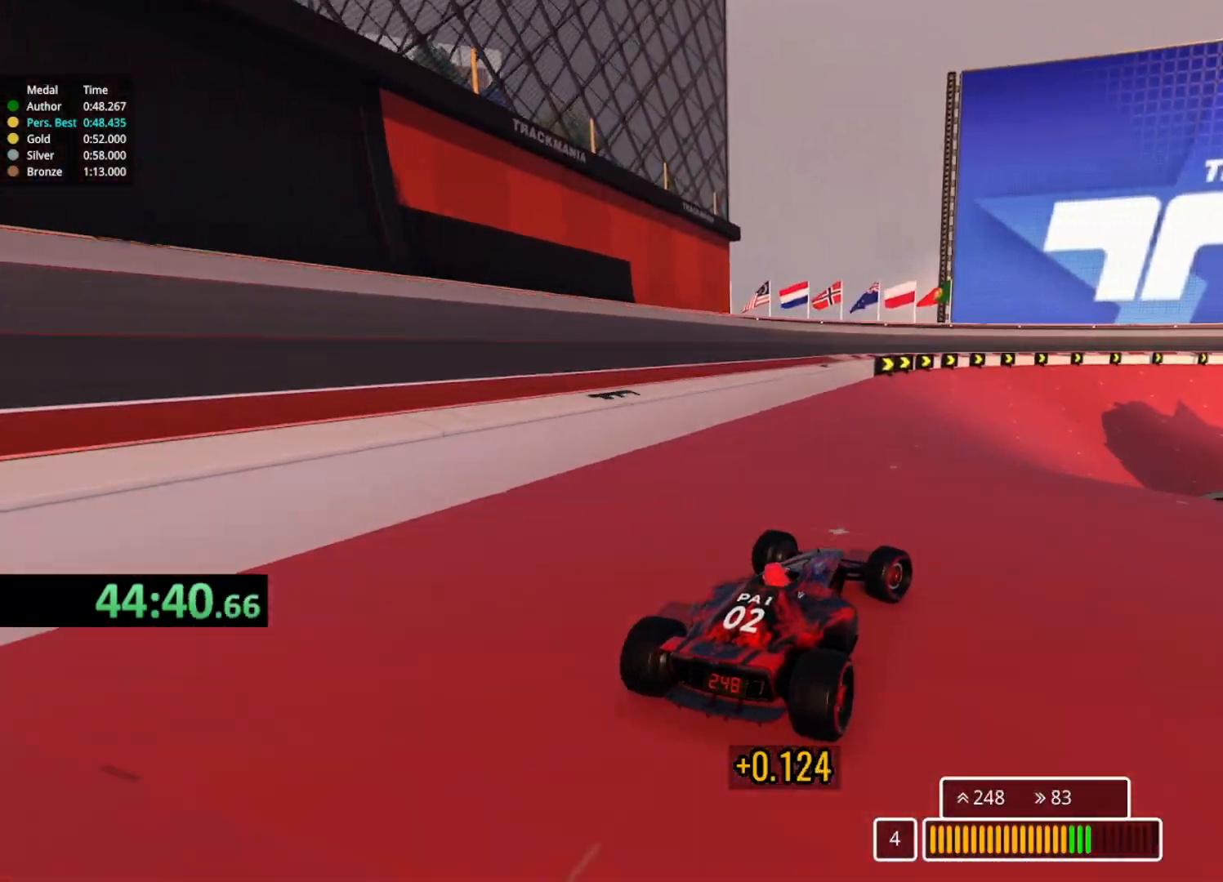
{"keys": ["up"], "events": [[33, "right", "up"], [83, "right", "down"], [233, "right", "up"], [317, "right", "down"], [483, "right", "up"]]}
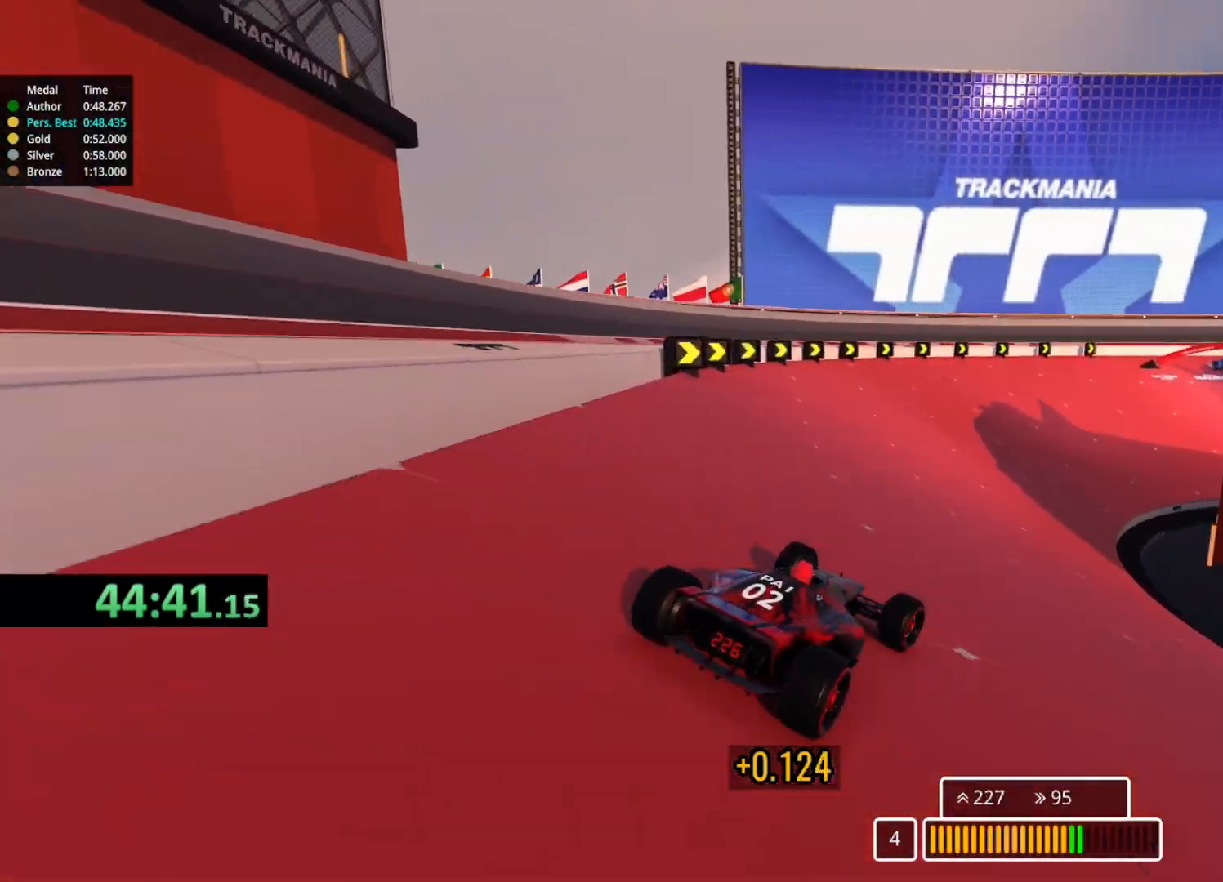
{"keys": ["up"], "events": [[267, "right", "down"], [450, "right", "up"]]}
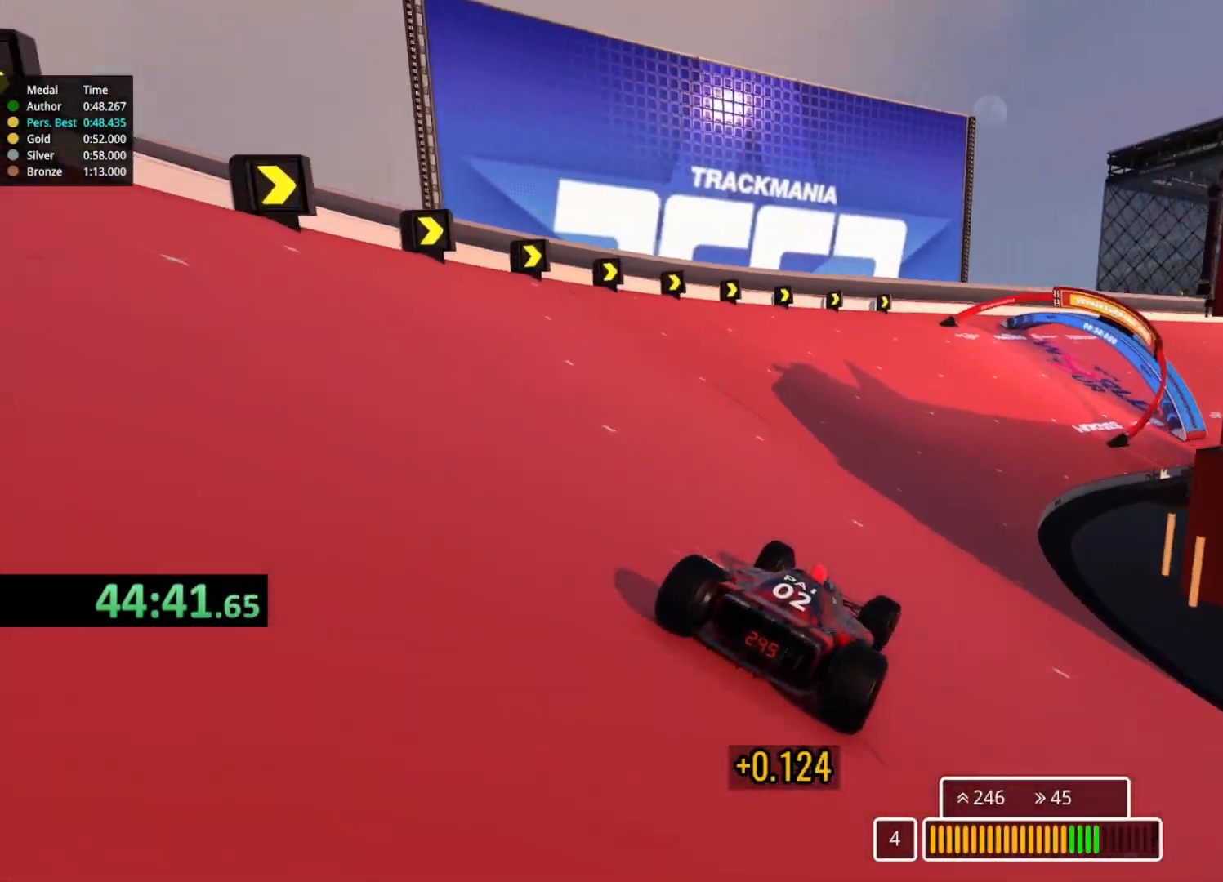
{"keys": ["right", "up"], "events": [[17, "right", "down"]]}
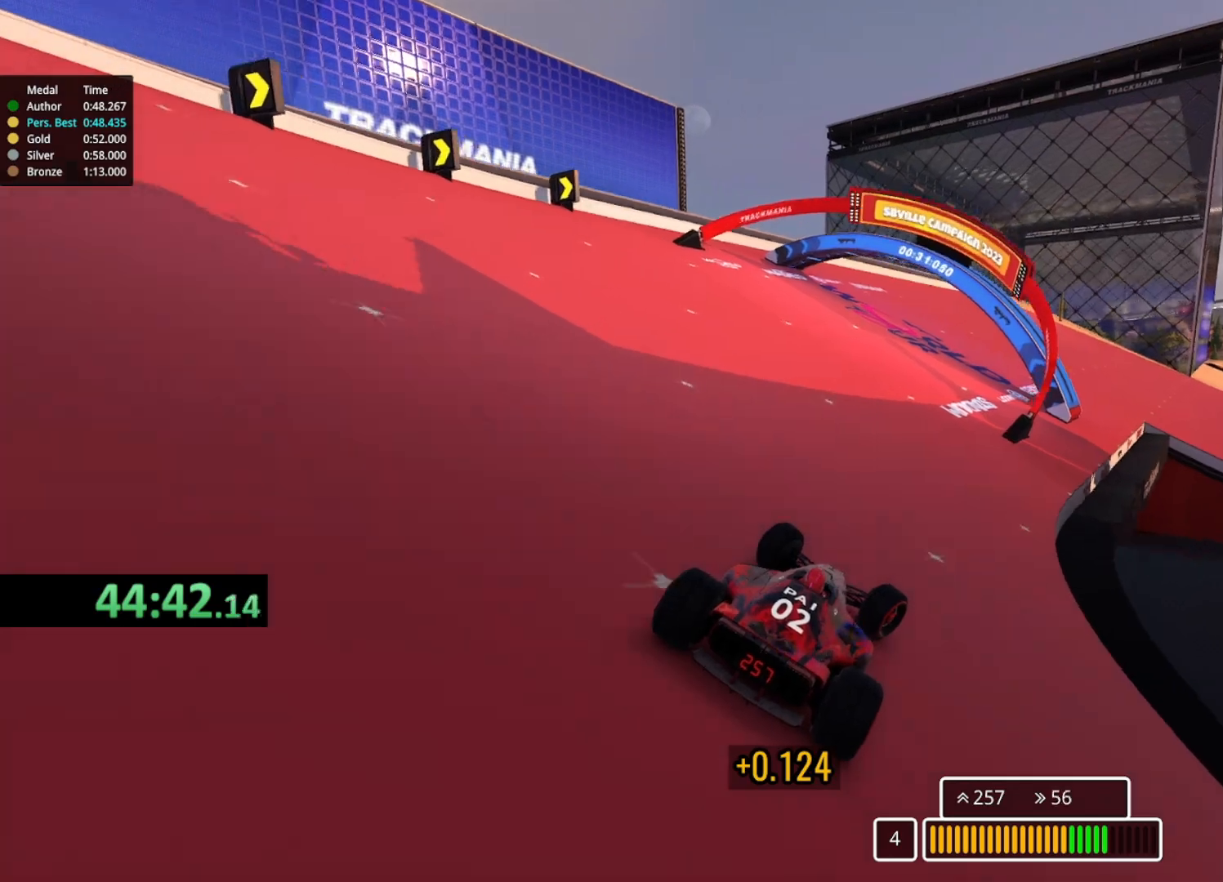
{"keys": ["right", "up"], "events": [[400, "right", "up"], [433, "right", "down"]]}
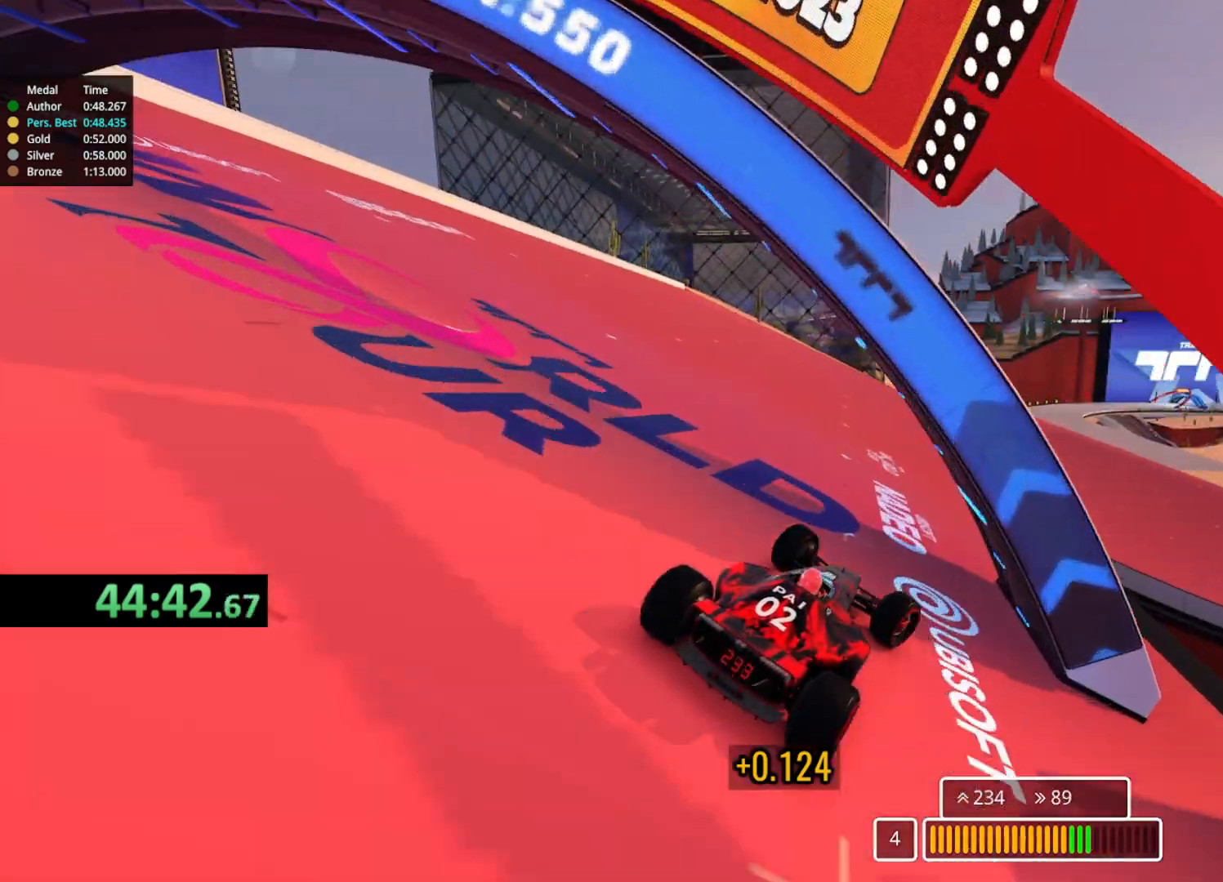
{"keys": ["up"], "events": [[117, "right", "up"], [267, "right", "down"], [383, "right", "up"]]}
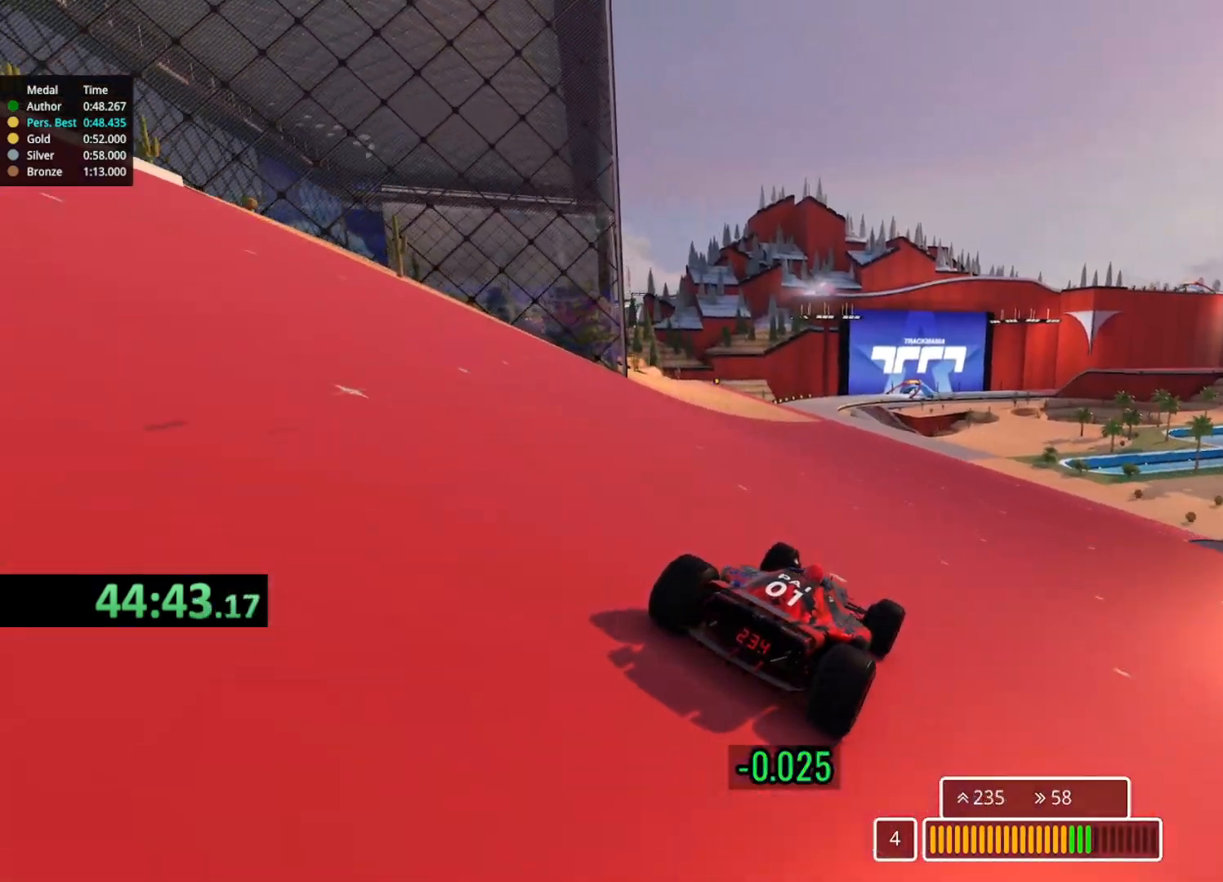
{"keys": ["left", "up"], "events": [[33, "left", "down"]]}
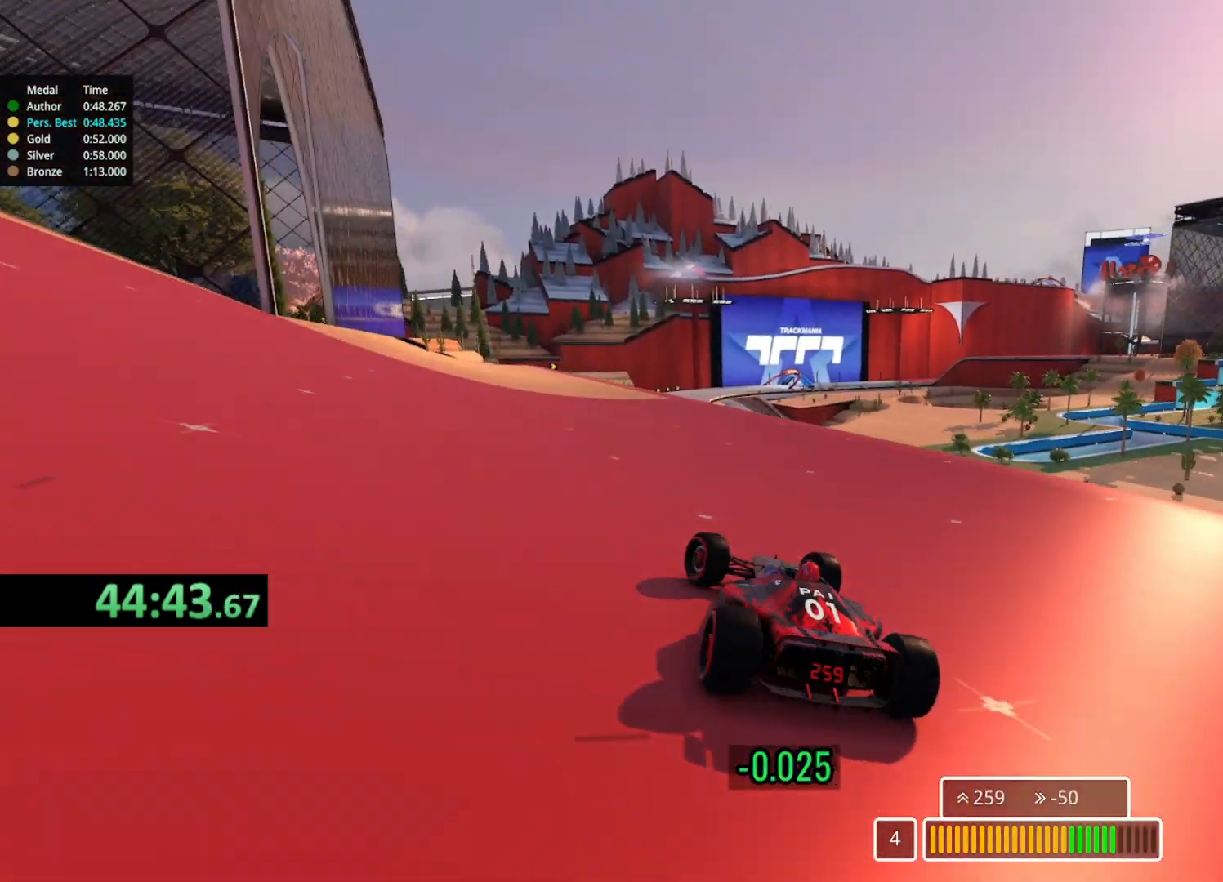
{"keys": ["up"], "events": [[67, "left", "up"], [267, "right", "down"], [433, "right", "up"]]}
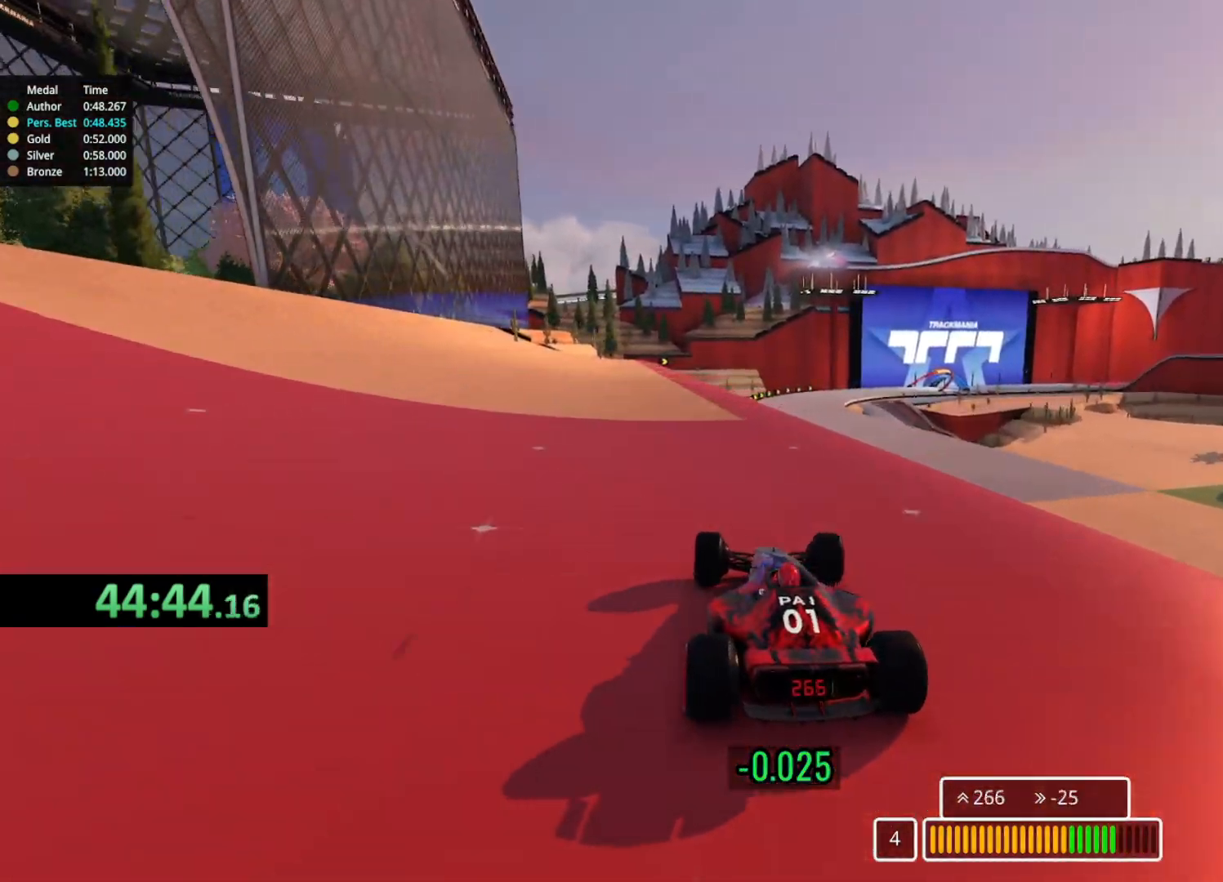
{"keys": ["up"], "events": []}
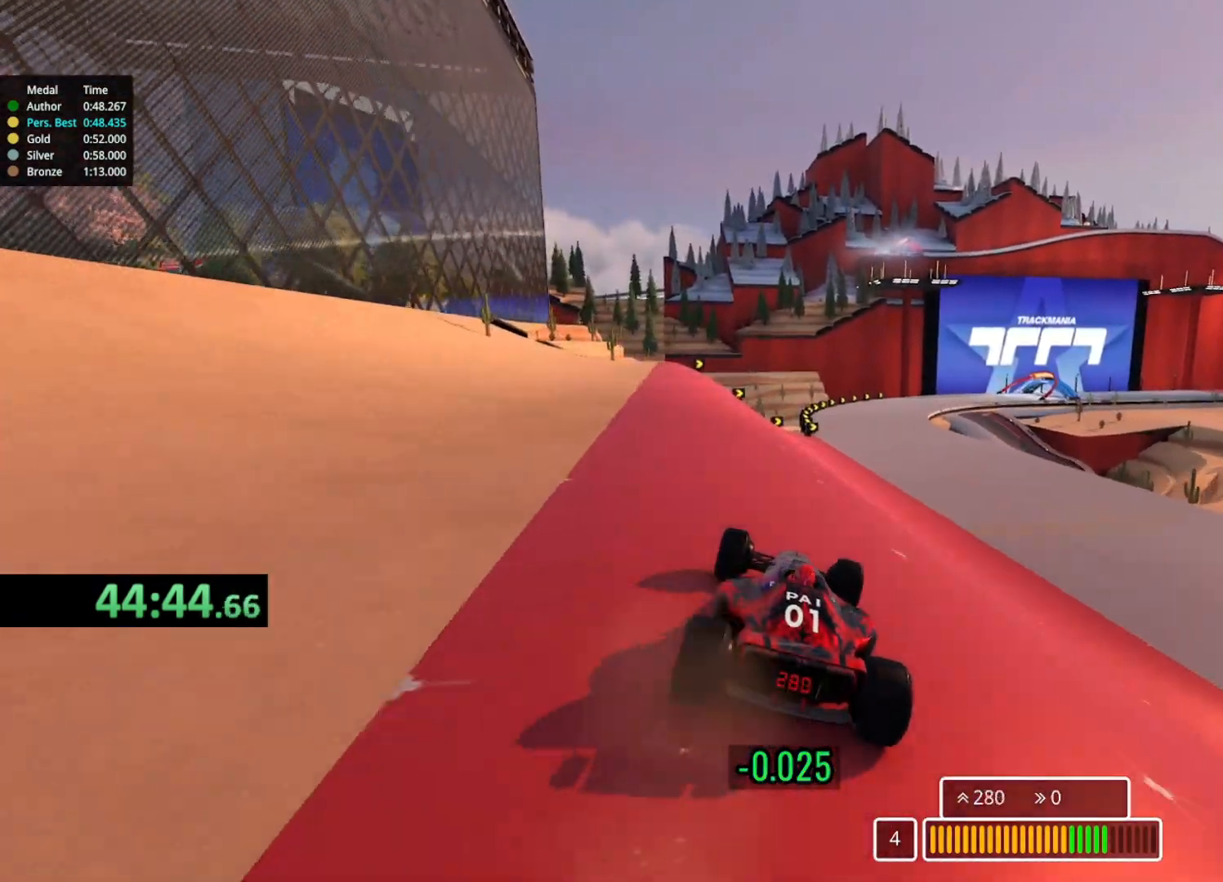
{"keys": ["up"], "events": [[117, "right", "down"], [250, "right", "up"]]}
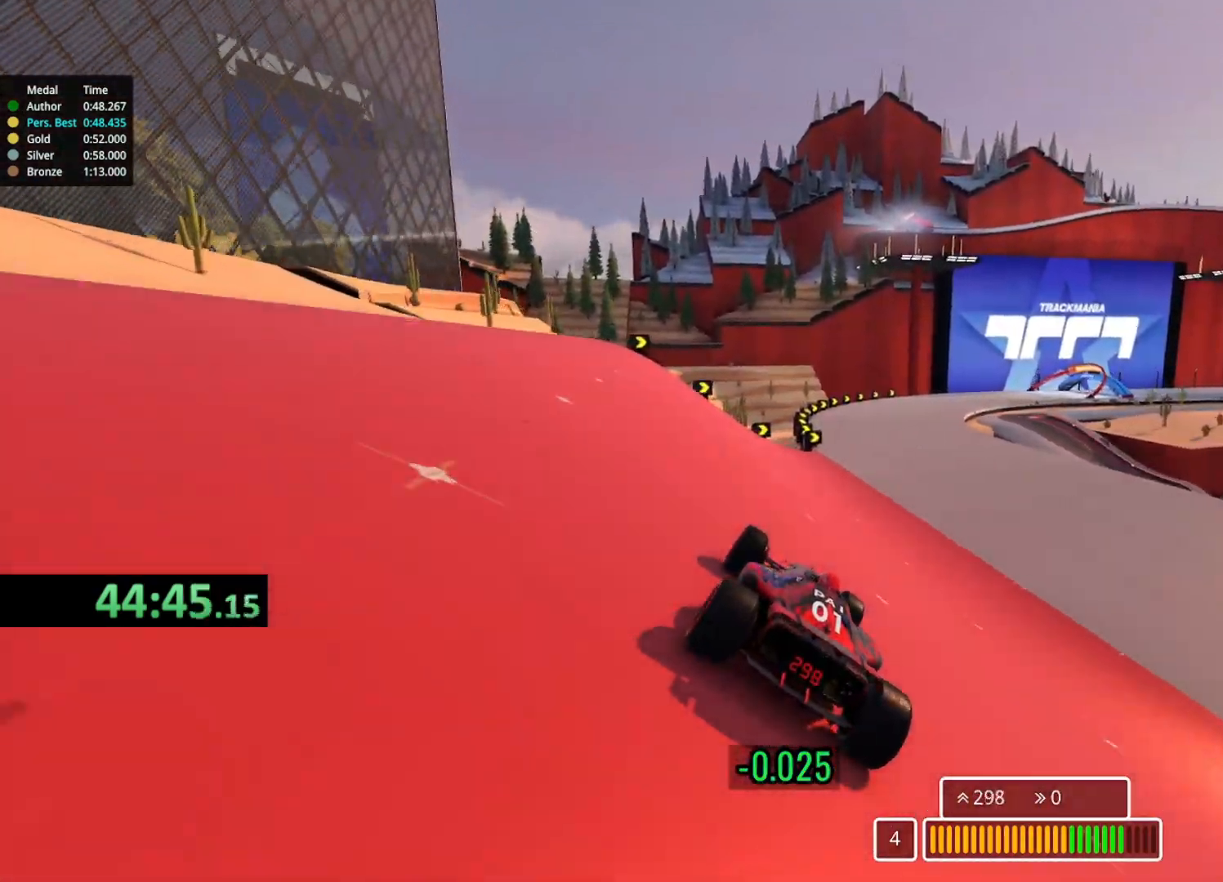
{"keys": ["right", "up"], "events": [[33, "right", "down"], [167, "right", "up"], [500, "right", "down"]]}
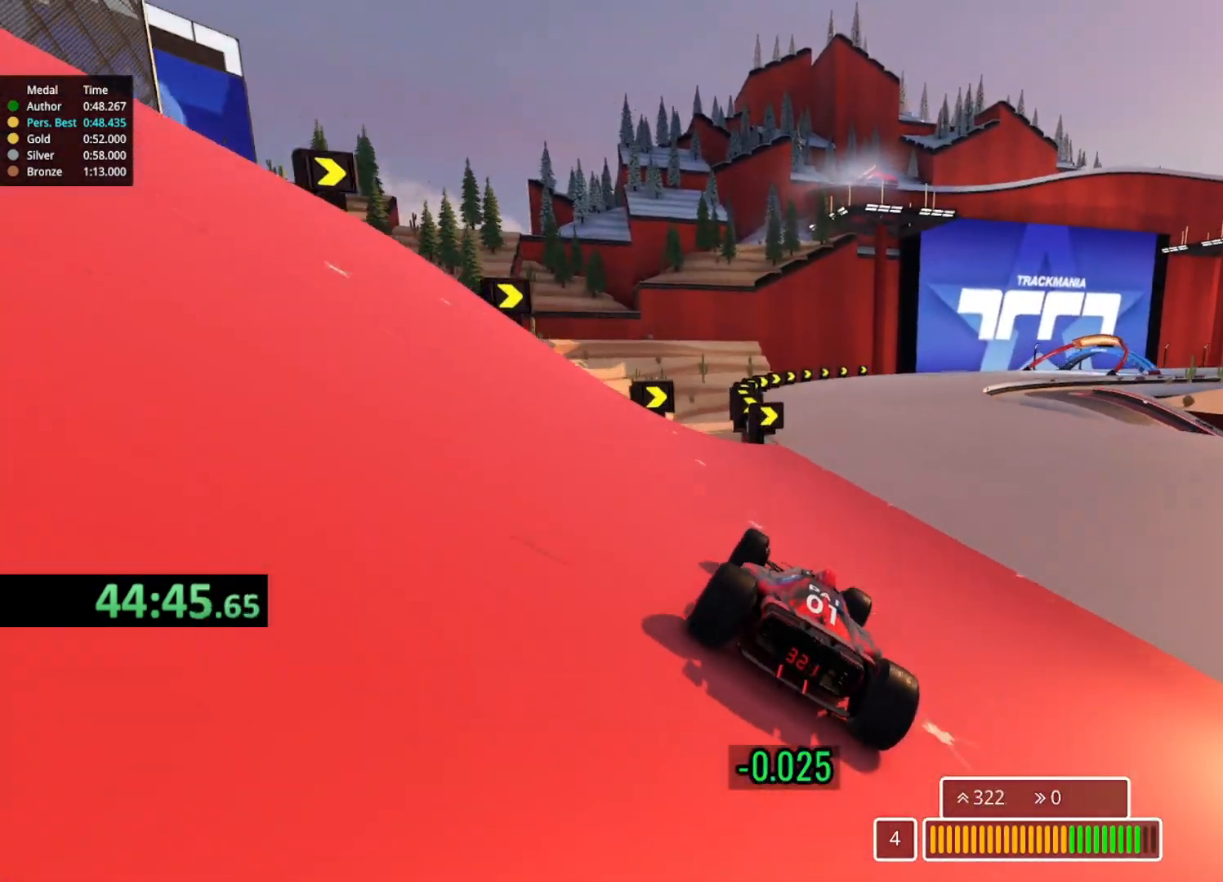
{"keys": ["right", "up"], "events": [[167, "right", "up"], [267, "right", "down"]]}
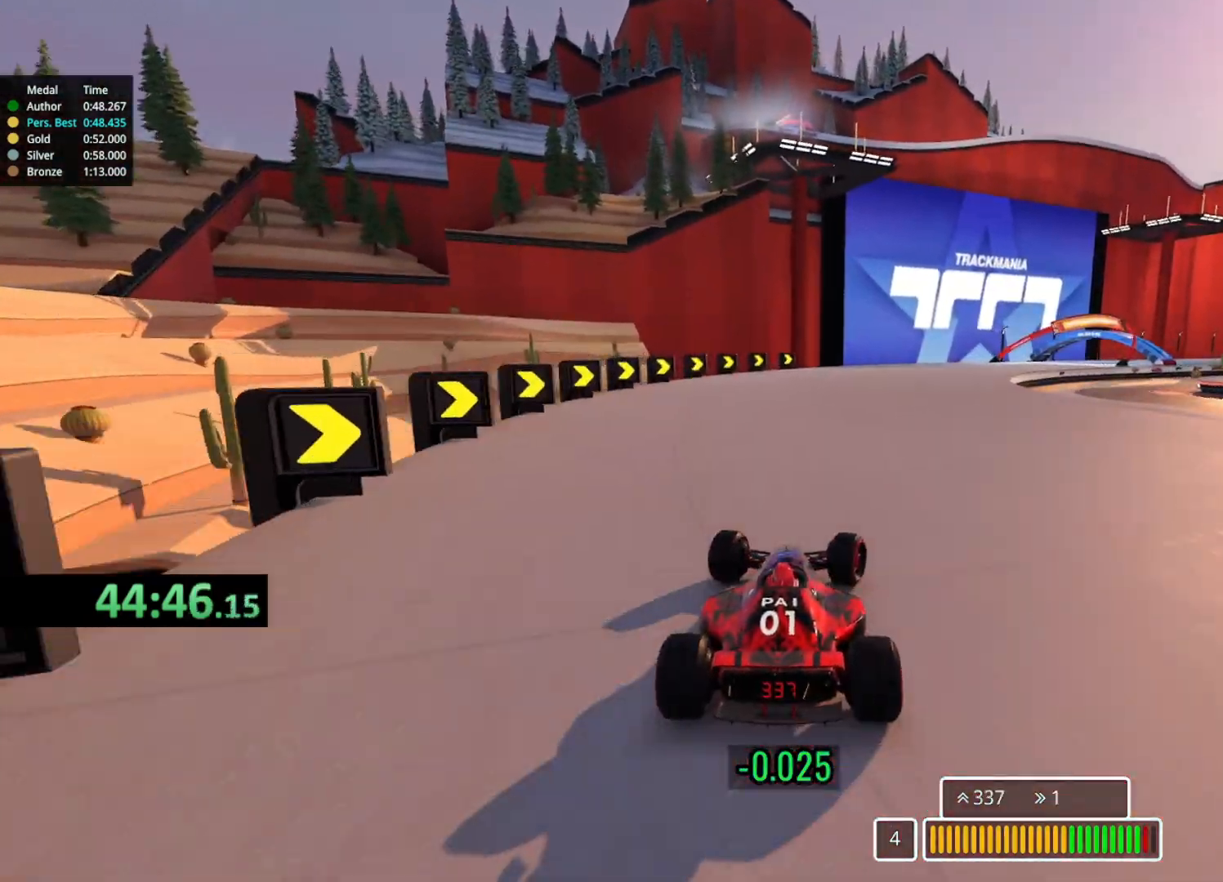
{"keys": ["right", "up"], "events": []}
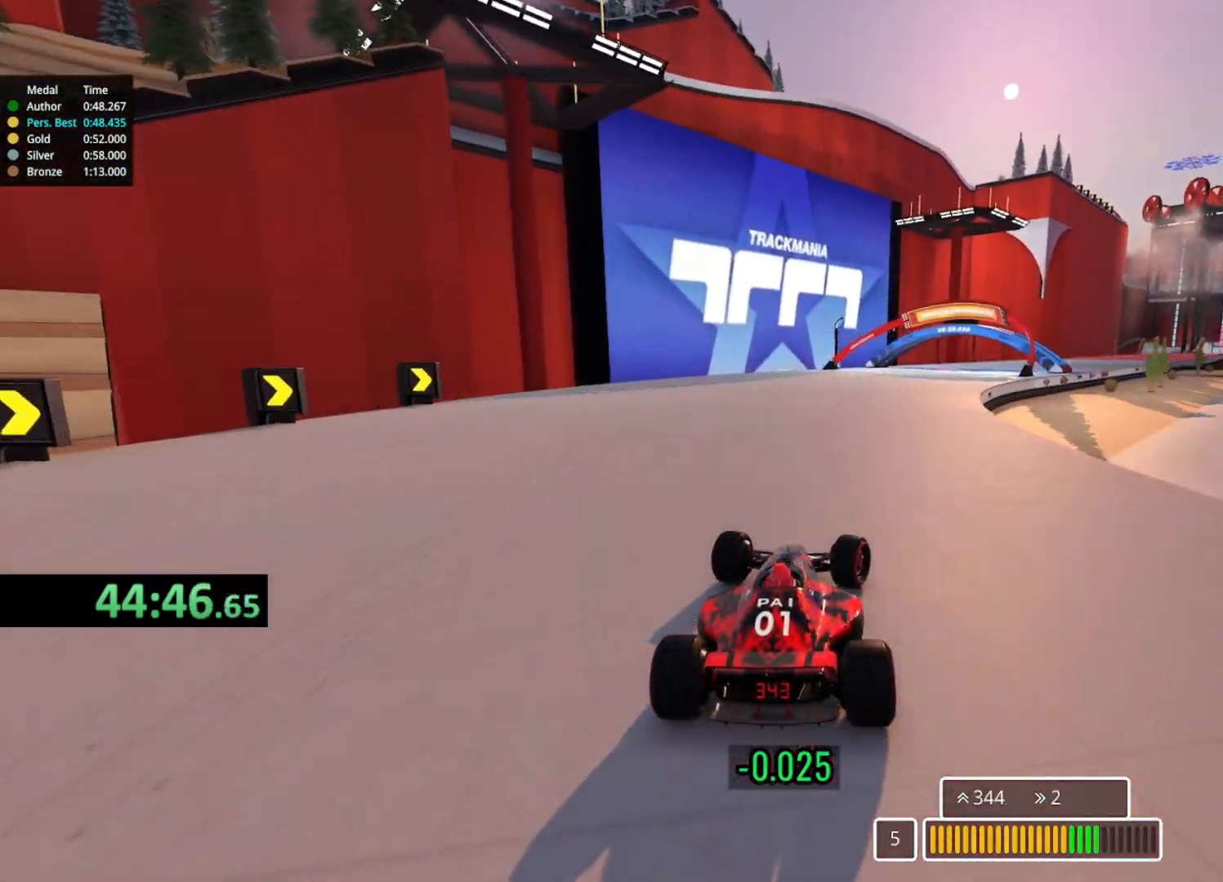
{"keys": ["right", "up"], "events": [[283, "right", "up"], [350, "right", "down"]]}